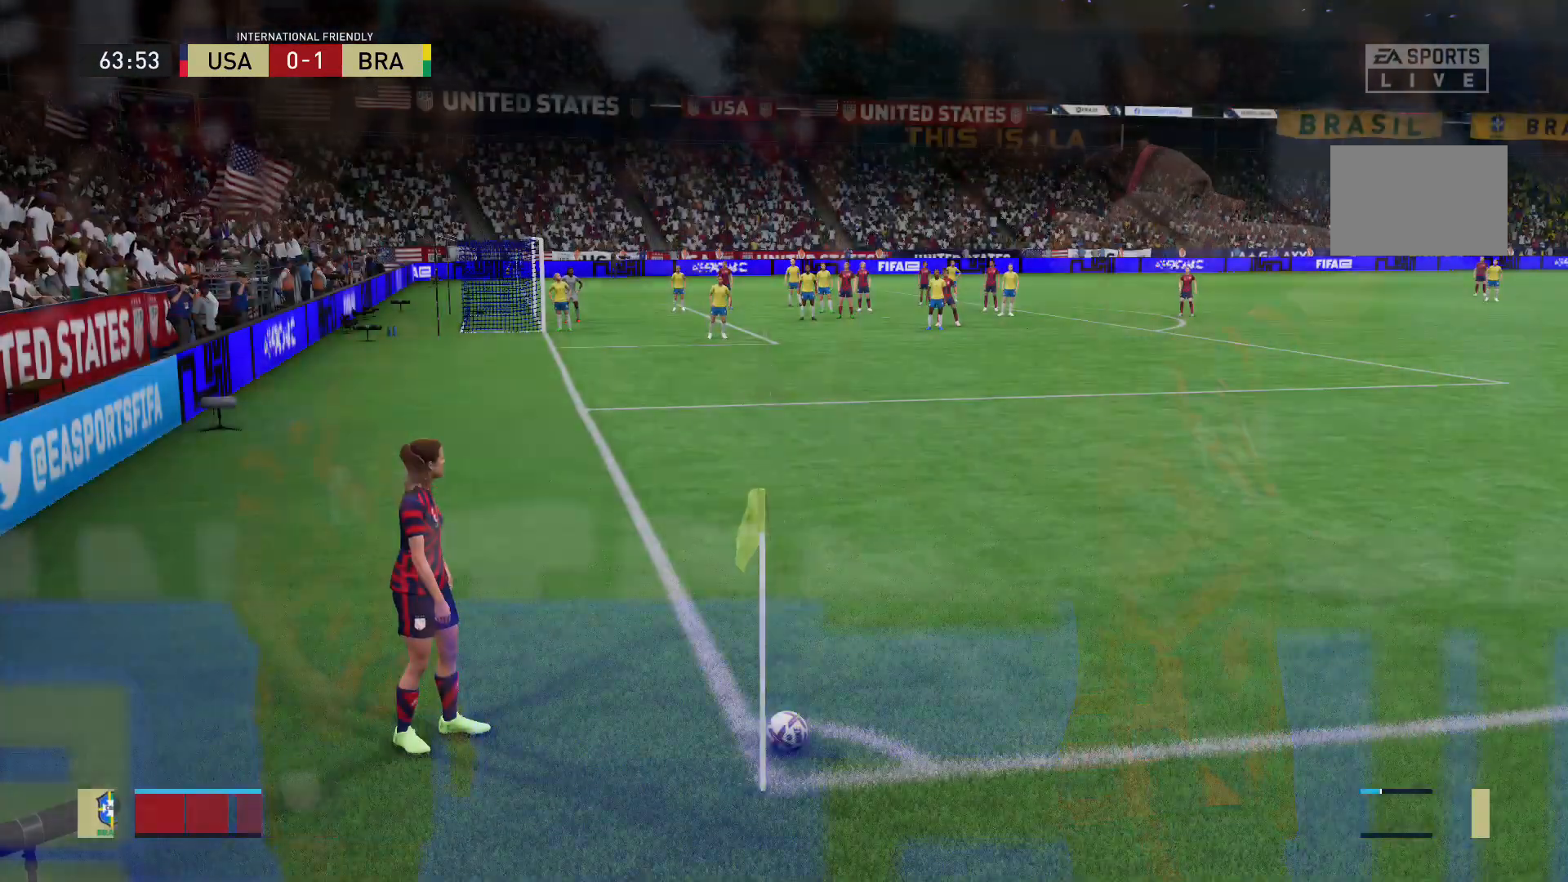
Gameplay with a controller (Xbox layout); each line is a JSON object with the inputs held at the frame after it. "events" lists button and stick changes between this image and that frame as [ms after this image, input, new state], when the widget could be followed in between. Not read: L3 R3.
{"buttons": ["B"], "left_stick": "center", "right_stick": "center", "events": [[133, "left_stick", "right"], [334, "left_stick", "center"], [400, "B", "down"]]}
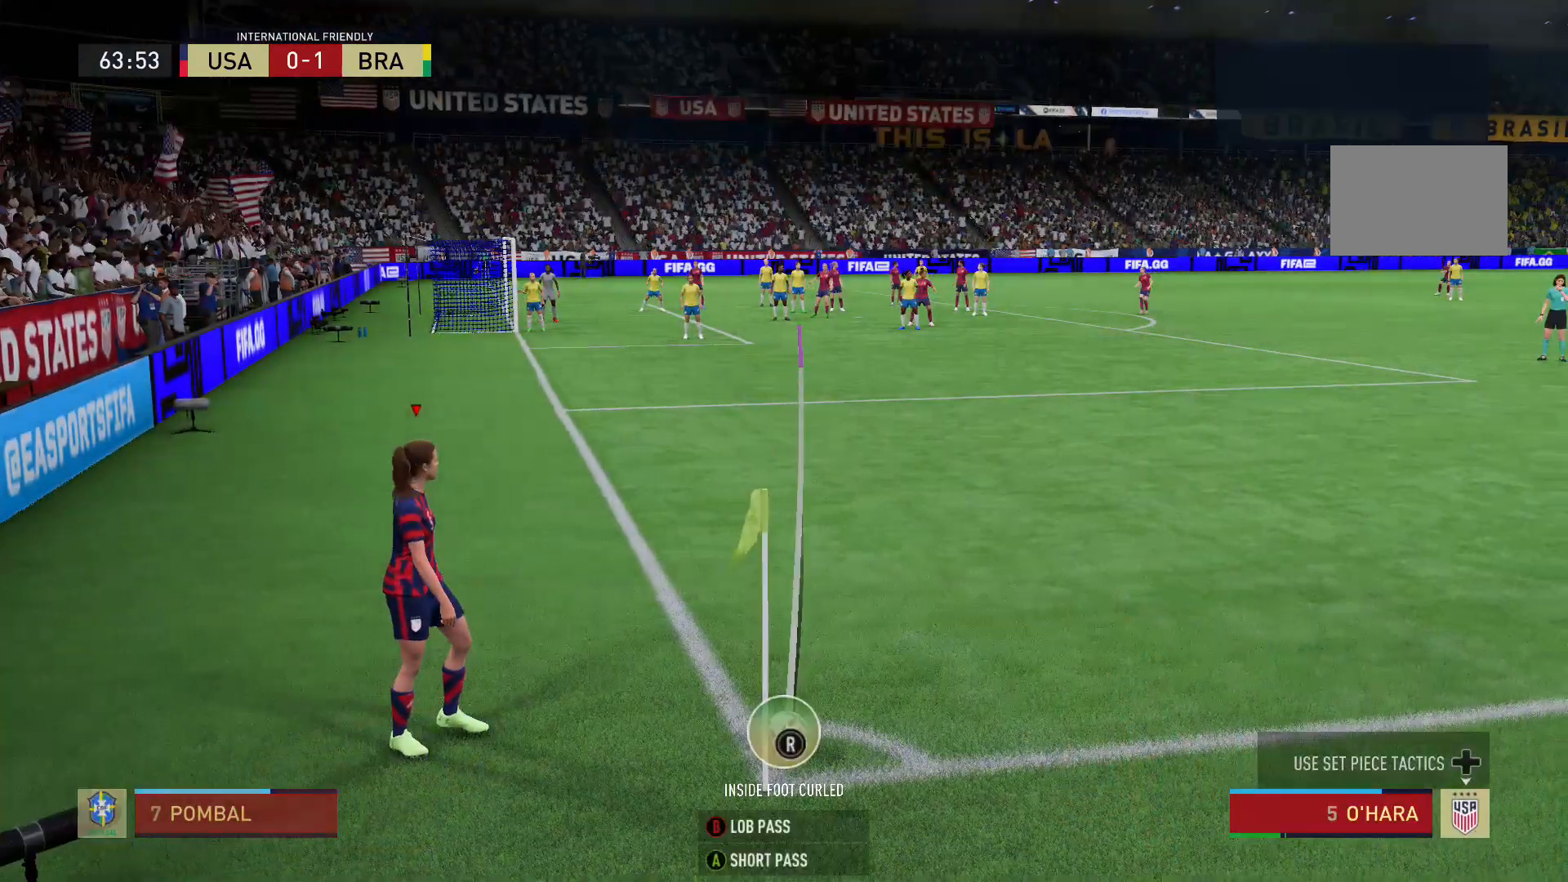
{"buttons": [], "left_stick": "center", "right_stick": "center", "events": [[201, "B", "up"]]}
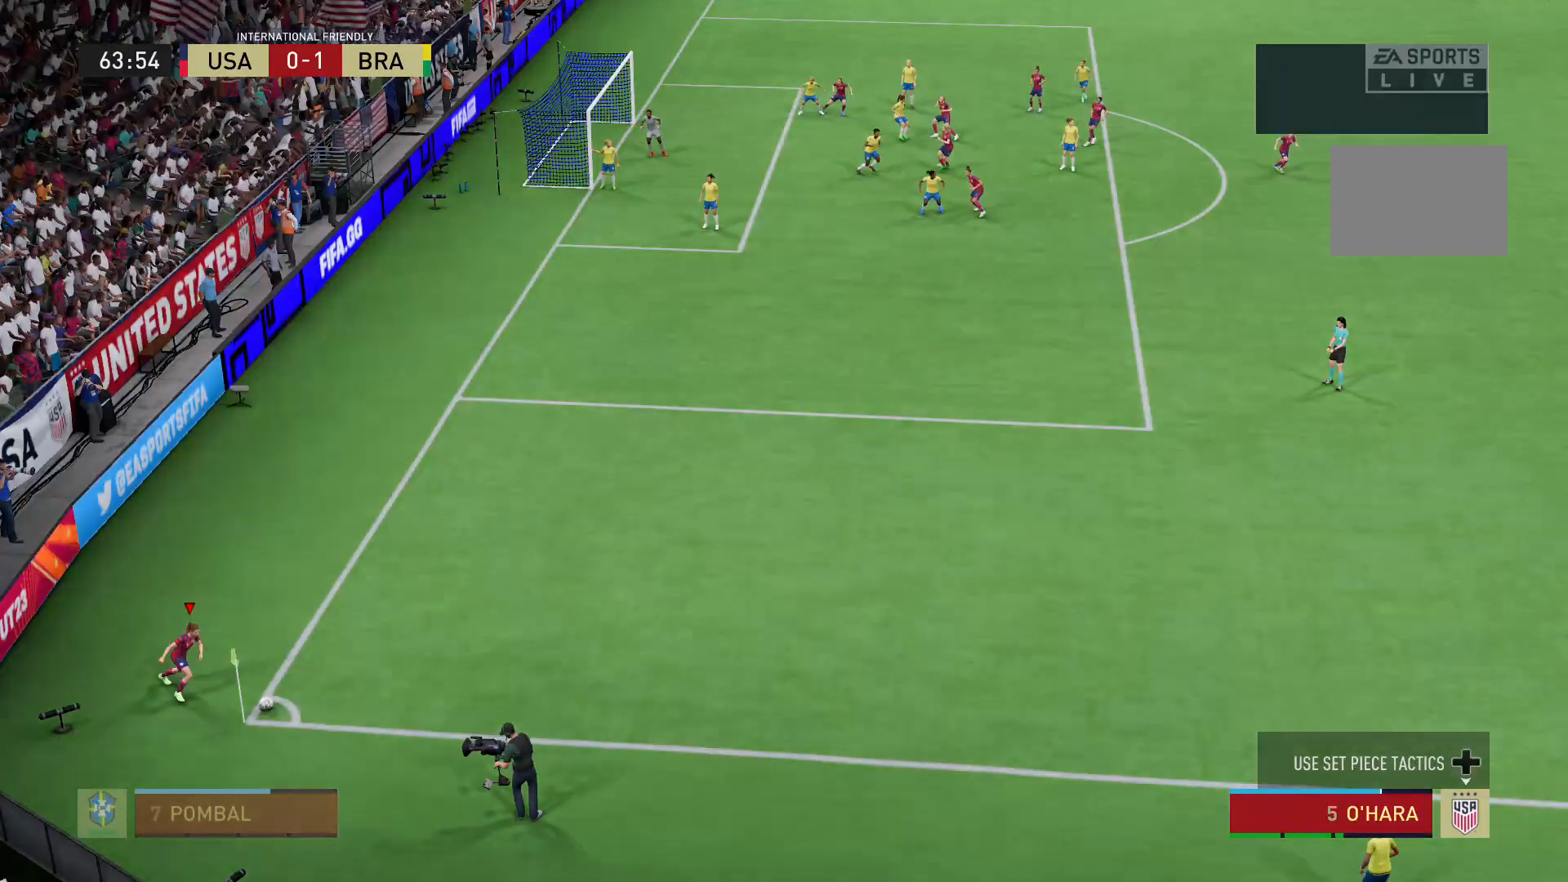
{"buttons": [], "left_stick": "center", "right_stick": "center", "events": []}
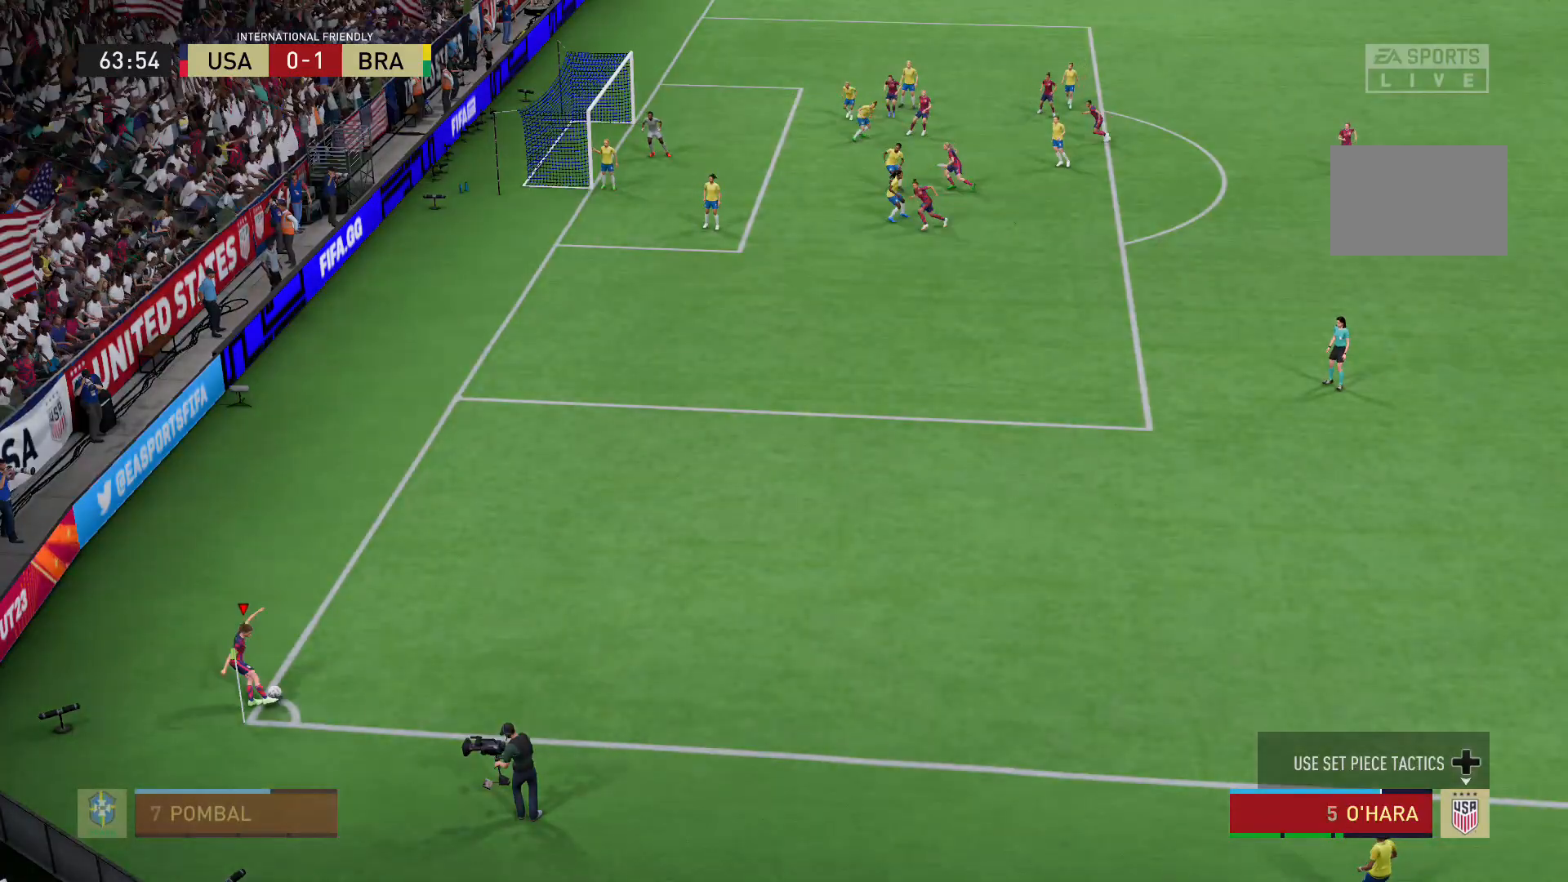
{"buttons": [], "left_stick": "down-left", "right_stick": "center", "events": [[167, "left_stick", "down-left"]]}
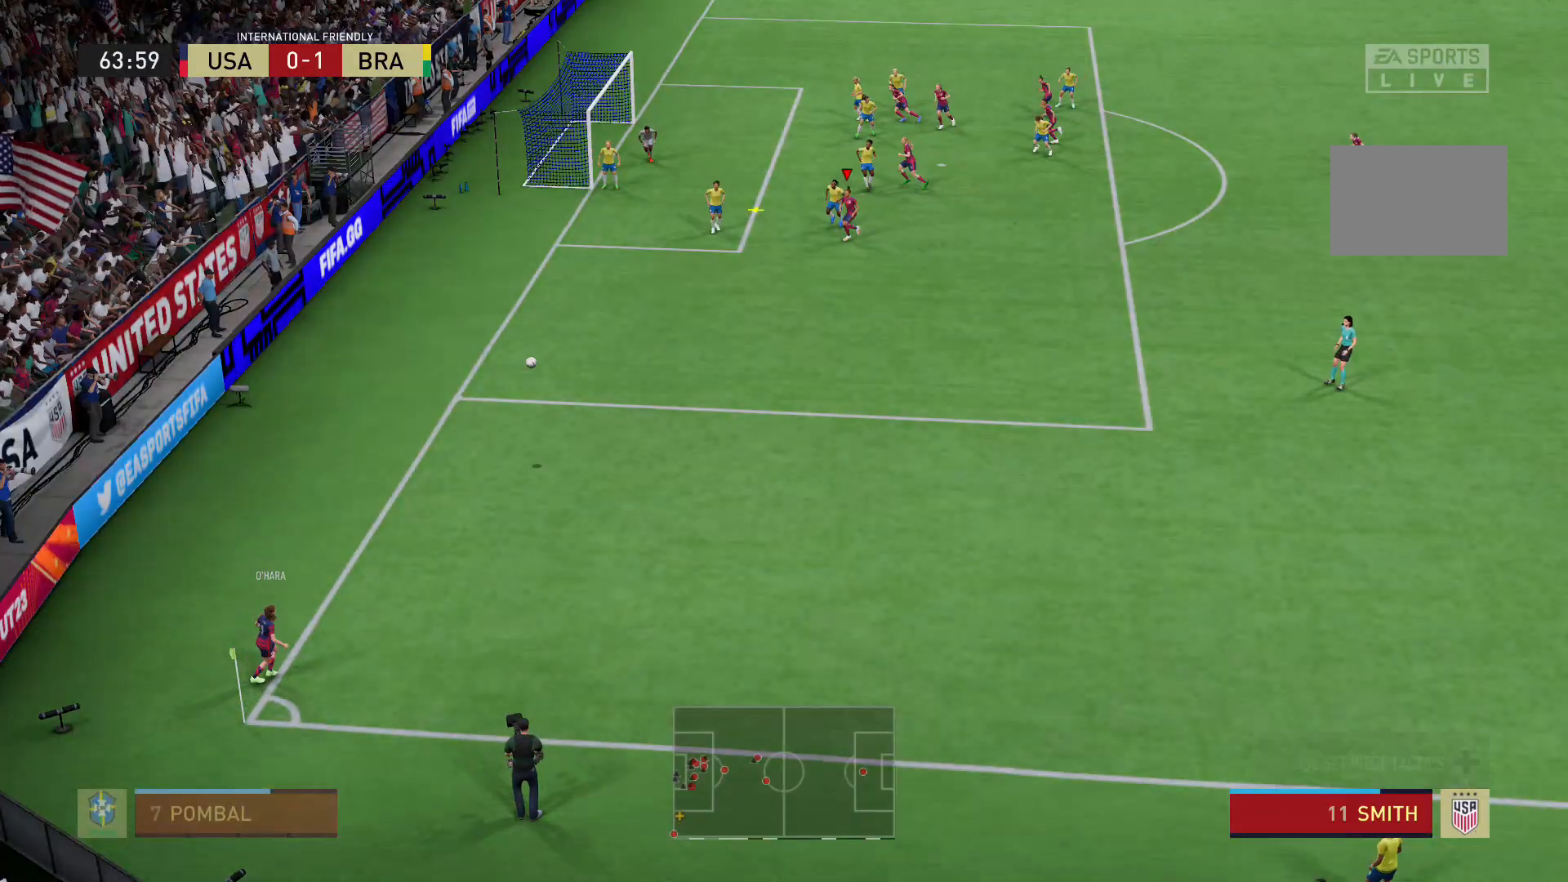
{"buttons": ["L2"], "left_stick": "left", "right_stick": "center", "events": [[200, "X", "down"], [434, "L2", "down"], [500, "X", "up"], [500, "left_stick", "left"]]}
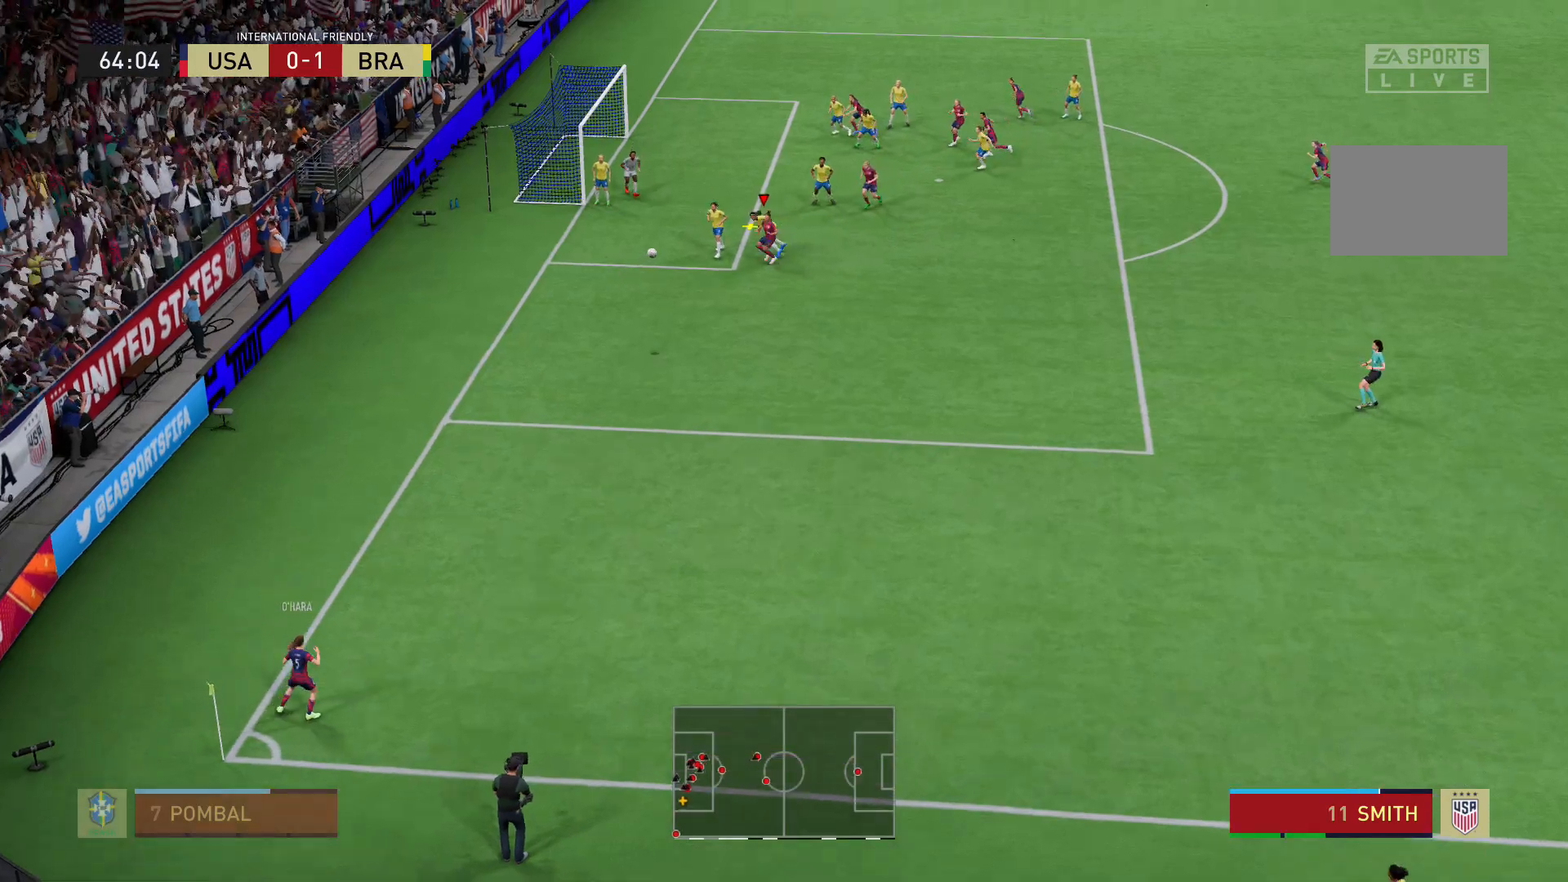
{"buttons": [], "left_stick": "center", "right_stick": "center", "events": [[234, "left_stick", "up-left"], [301, "L2", "up"], [368, "left_stick", "center"]]}
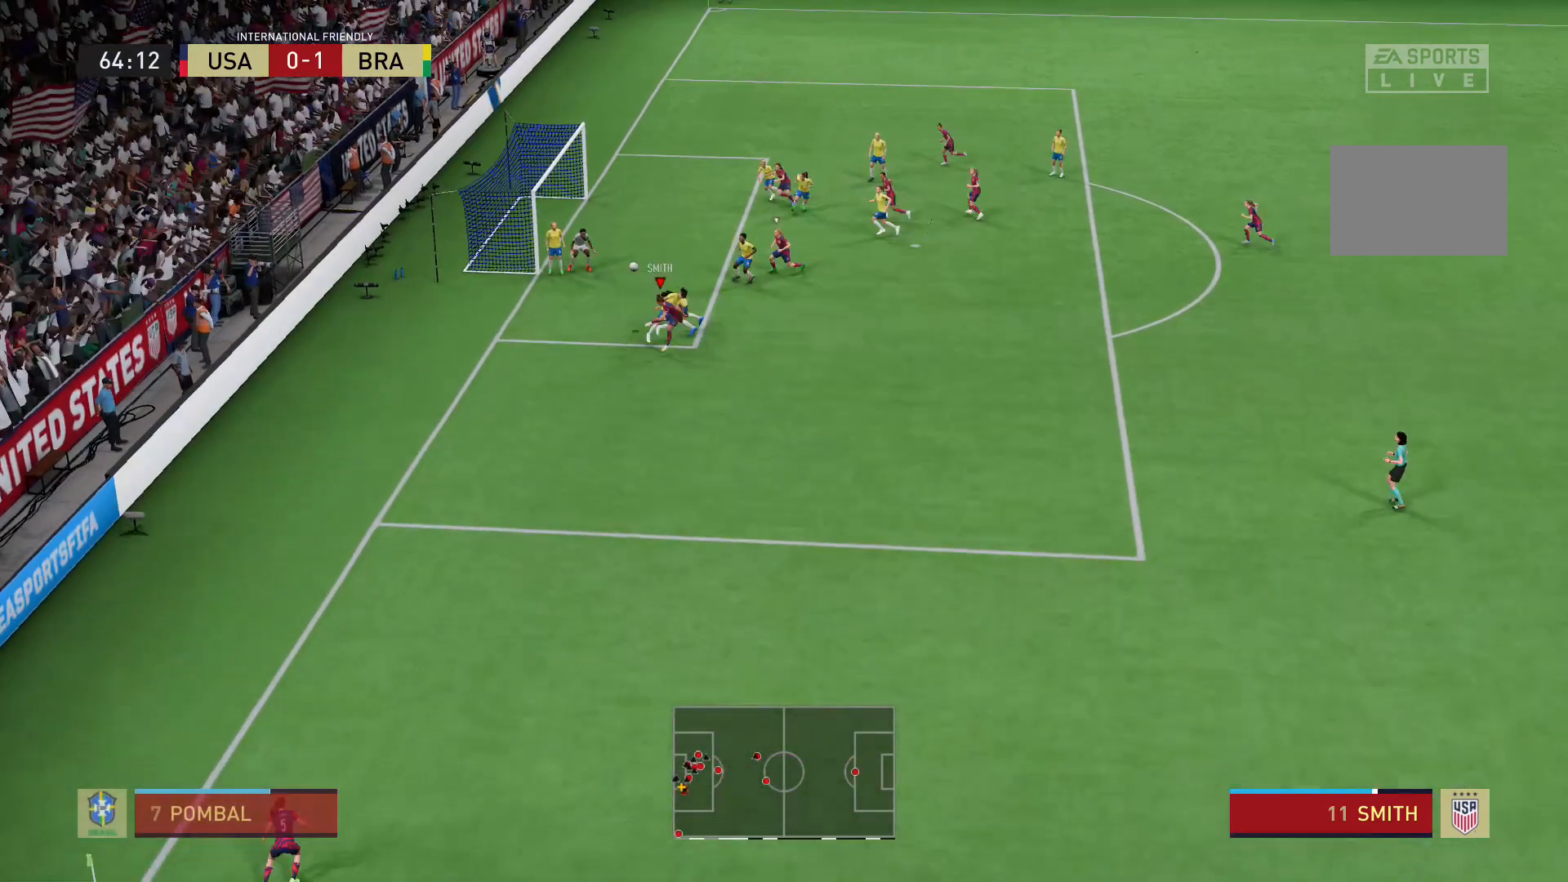
{"buttons": [], "left_stick": "down-left", "right_stick": "center", "events": [[367, "left_stick", "down"], [434, "left_stick", "down-left"]]}
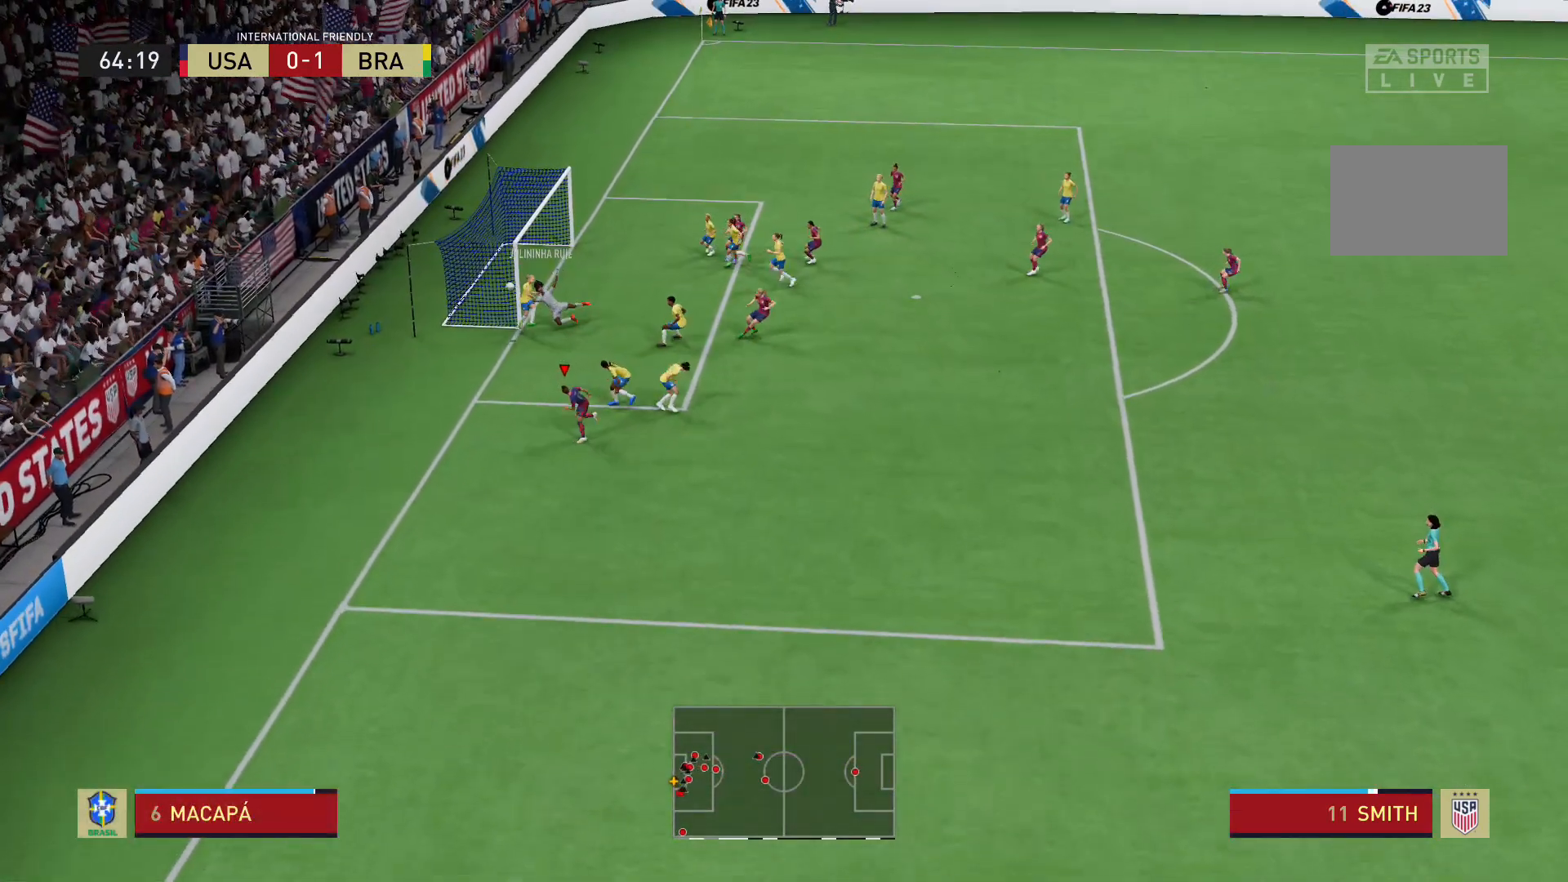
{"buttons": [], "left_stick": "left", "right_stick": "center", "events": [[434, "left_stick", "left"]]}
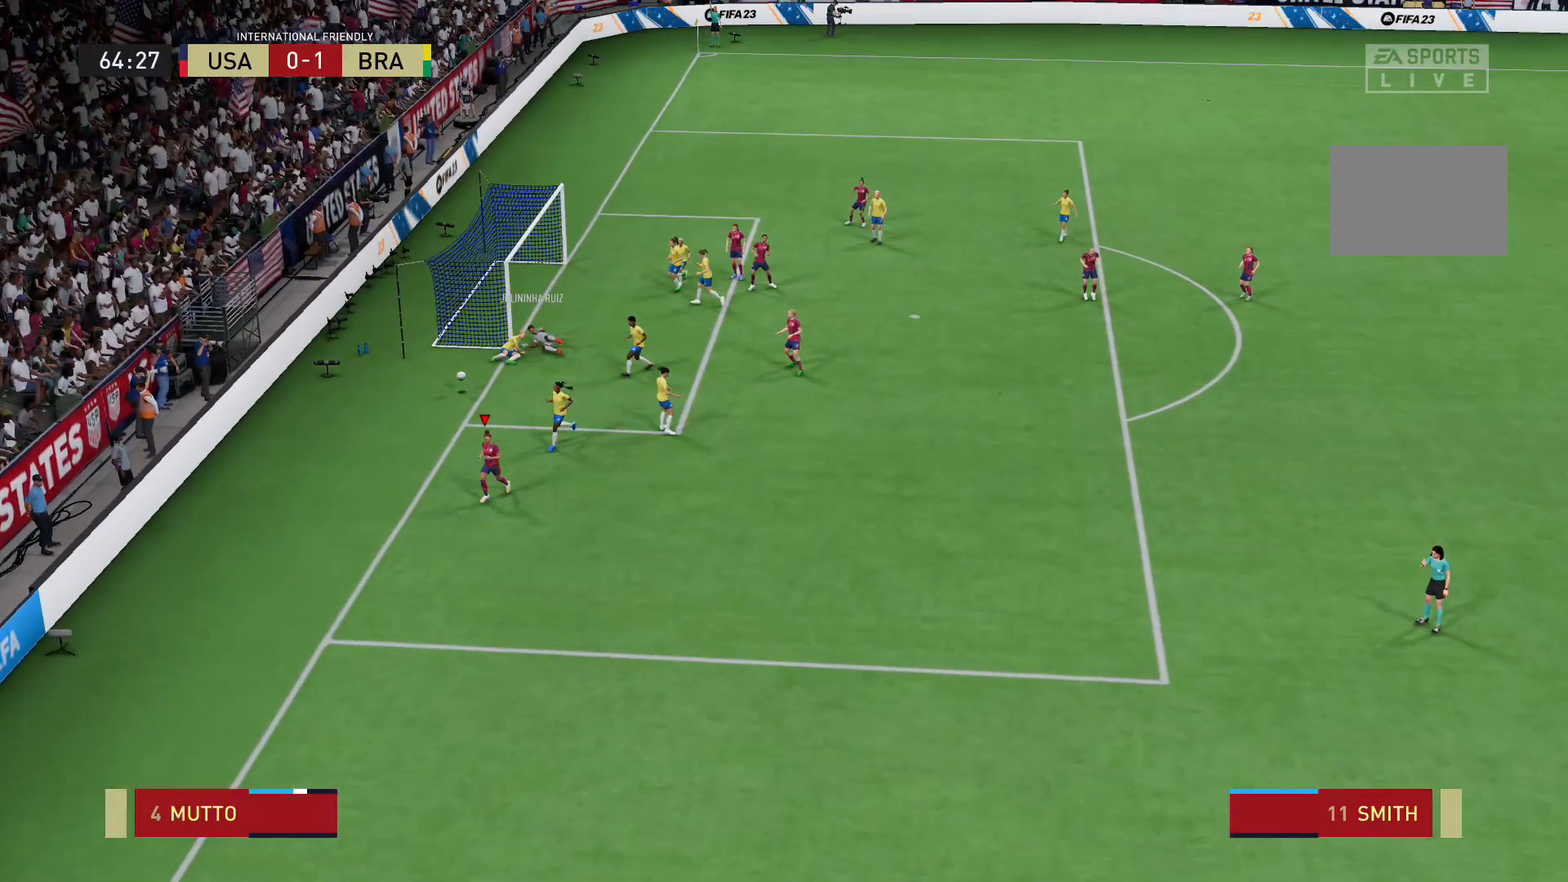
{"buttons": [], "left_stick": "up-right", "right_stick": "center", "events": [[33, "left_stick", "up-left"], [133, "A", "down"], [167, "left_stick", "up-right"], [300, "A", "up"]]}
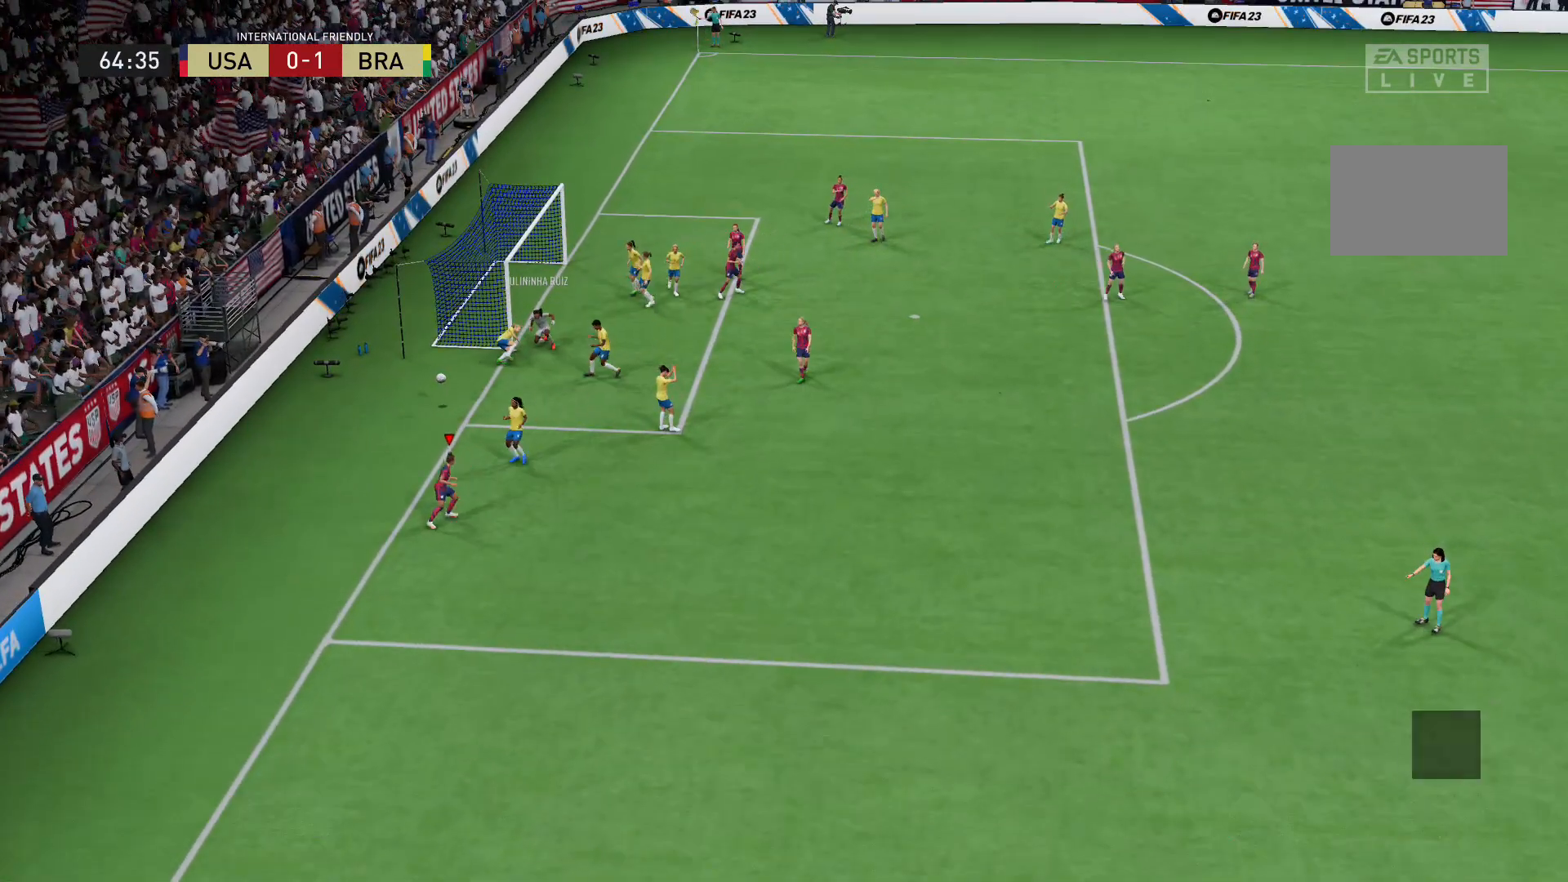
{"buttons": [], "left_stick": "center", "right_stick": "center", "events": [[34, "left_stick", "center"]]}
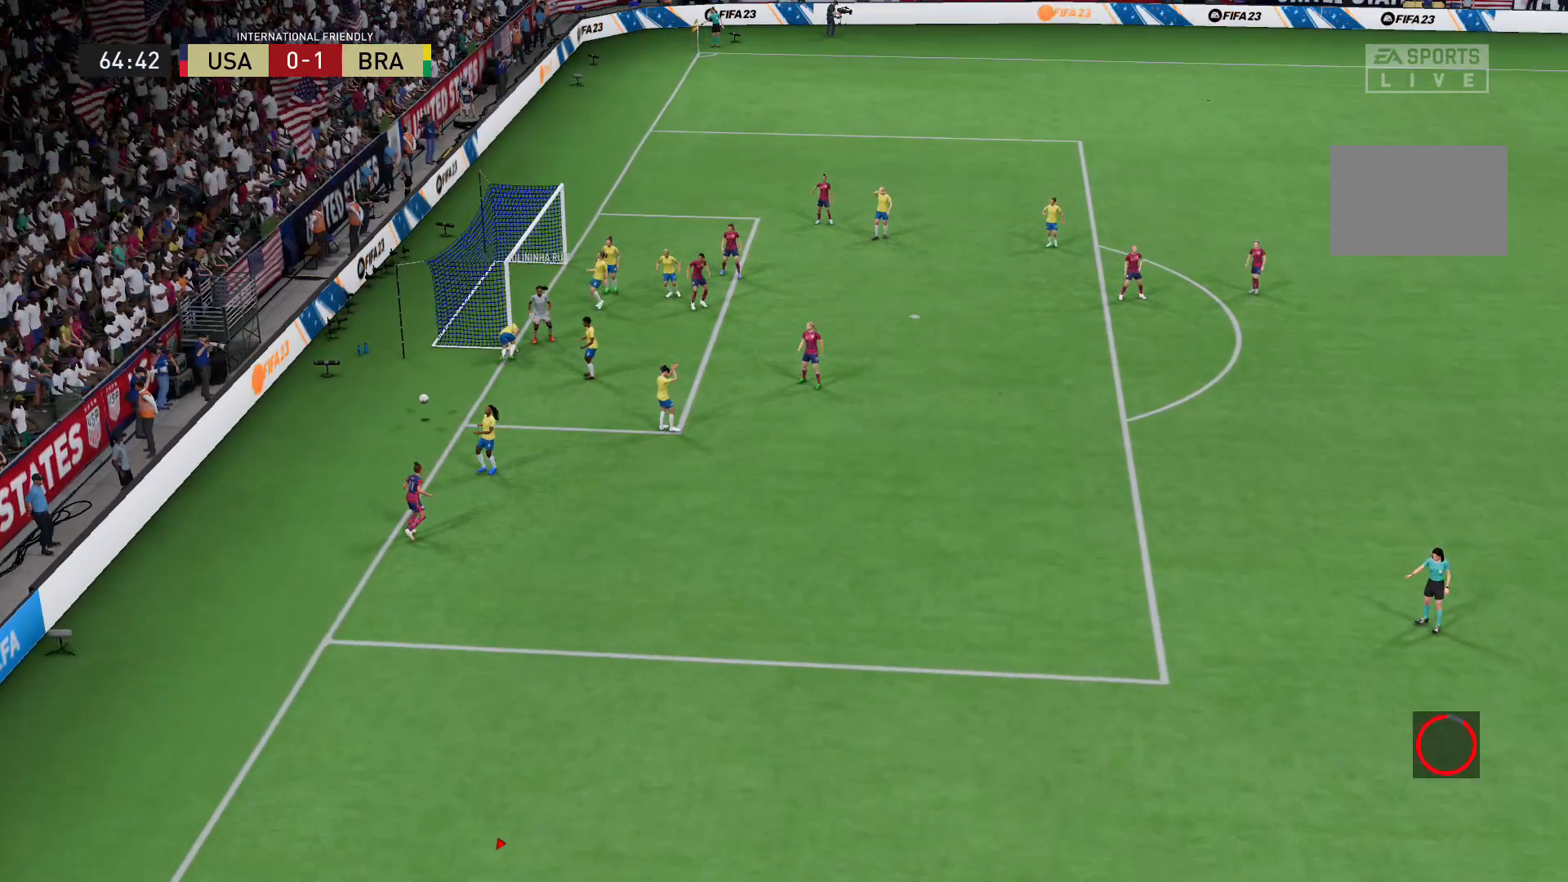
{"buttons": ["R2"], "left_stick": "center", "right_stick": "center", "events": [[467, "R2", "down"]]}